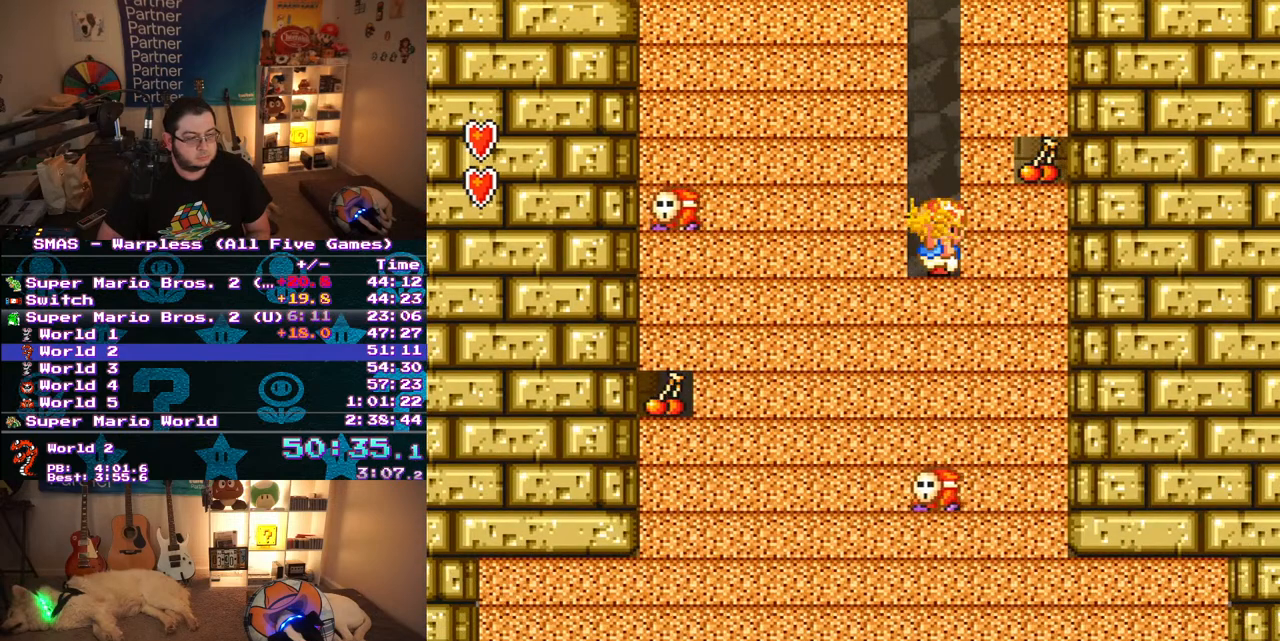
Gameplay with a controller (Nintendo layout); each line is a JSON object with the inputs held at the frame after it. "events" lists button and stick changes between this image and that frame as [ms after this image, input, new state], when the widget could be followed in between. Not read: B L3 R3.
{"buttons": ["Y"], "events": [[17, "X", "down"], [67, "X", "up"], [133, "X", "down"], [217, "X", "up"], [267, "X", "down"], [317, "X", "up"], [383, "X", "down"], [467, "X", "up"]]}
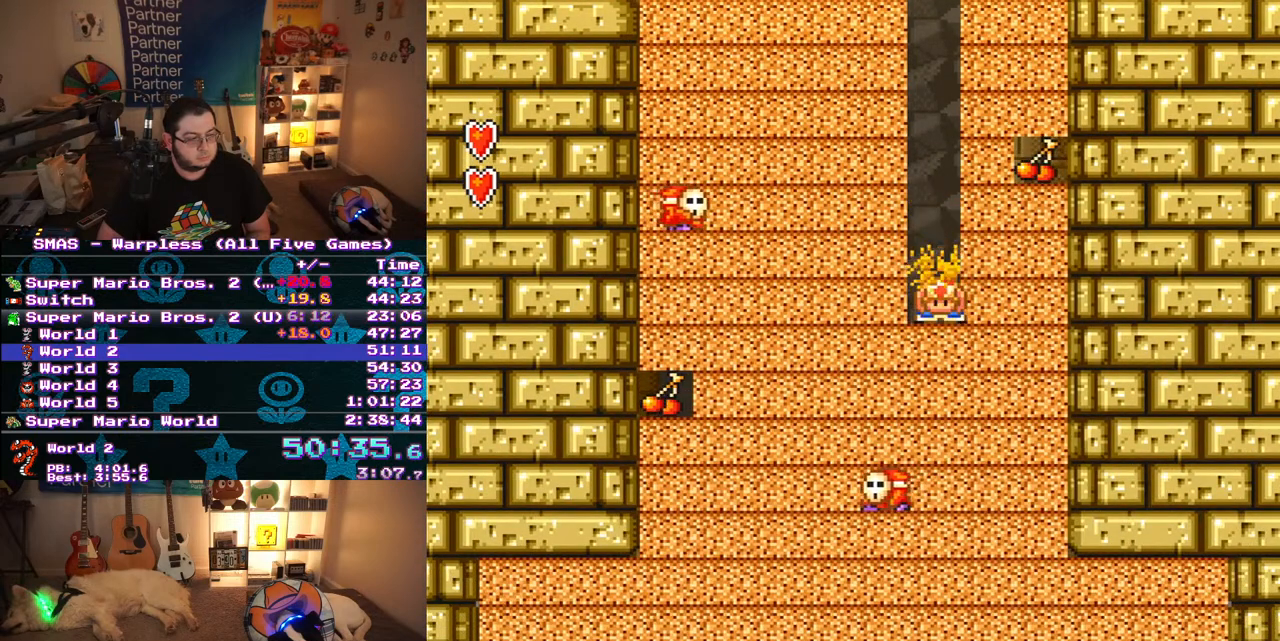
{"buttons": ["X", "Y"], "events": [[167, "X", "down"], [217, "X", "up"], [267, "X", "down"]]}
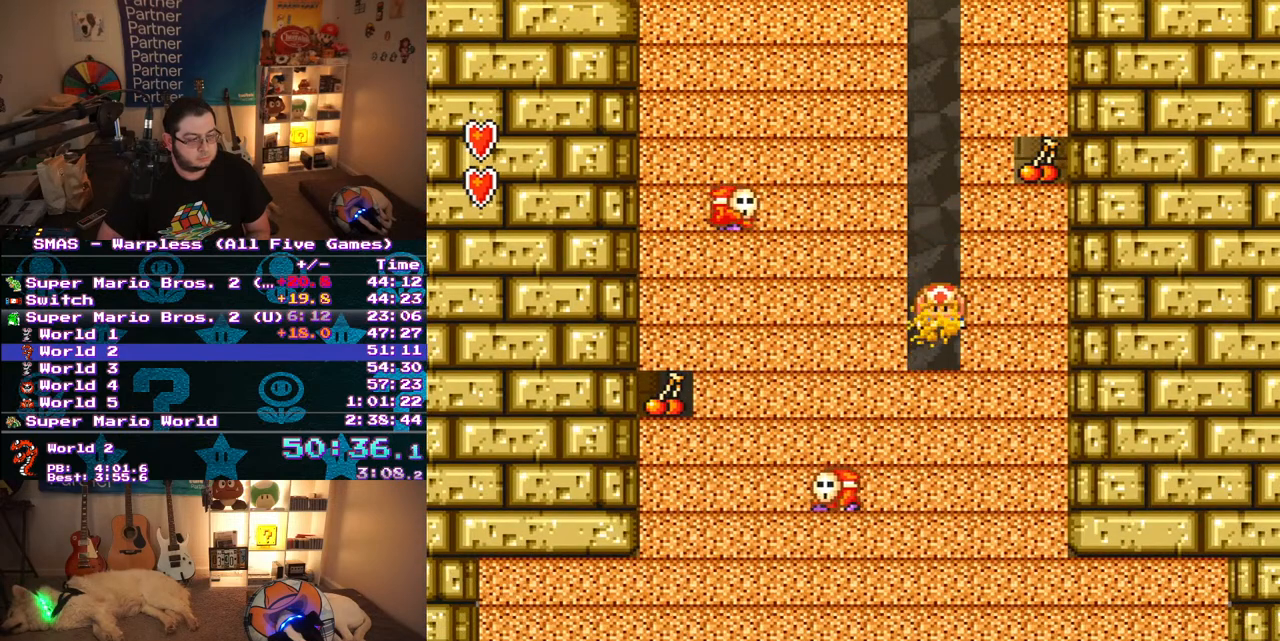
{"buttons": ["X", "Y"], "events": [[67, "DPAD_RIGHT", "down"], [217, "X", "up"], [250, "Y", "up"], [267, "DPAD_RIGHT", "up"], [333, "X", "down"], [350, "Y", "down"]]}
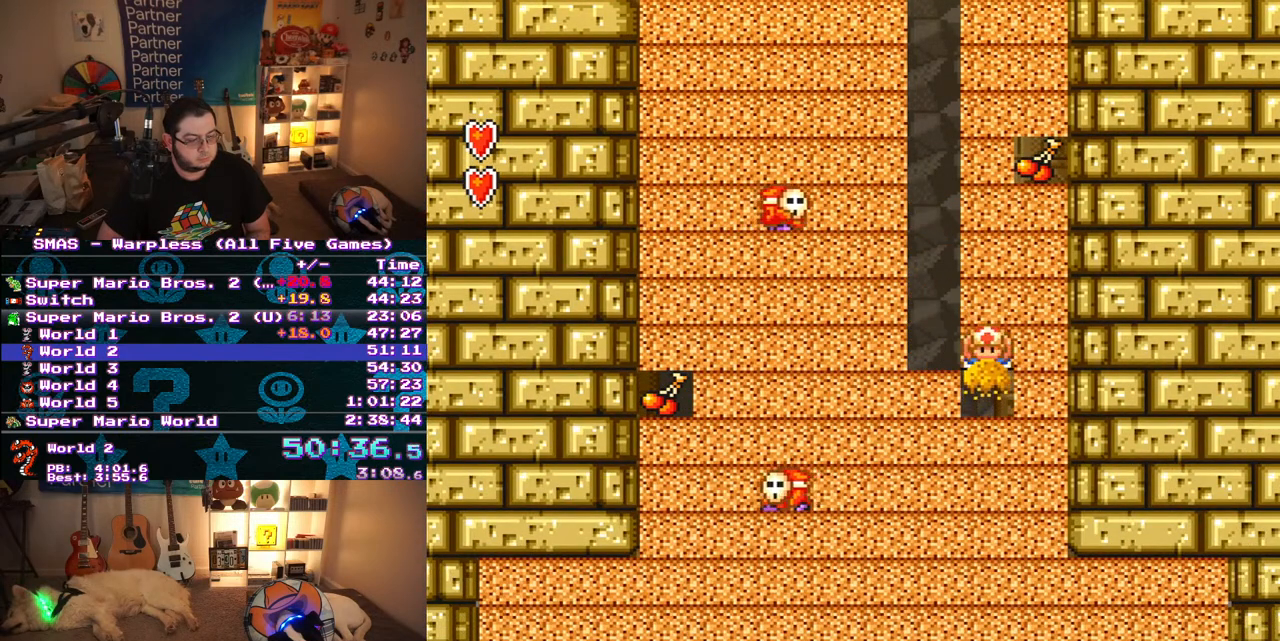
{"buttons": ["X", "Y", "DPAD_RIGHT"], "events": [[83, "DPAD_LEFT", "down"], [333, "DPAD_UP", "down"], [350, "X", "up"], [367, "DPAD_LEFT", "up"], [367, "Y", "up"], [383, "DPAD_UP", "up"], [433, "DPAD_RIGHT", "down"], [433, "X", "down"], [500, "Y", "down"]]}
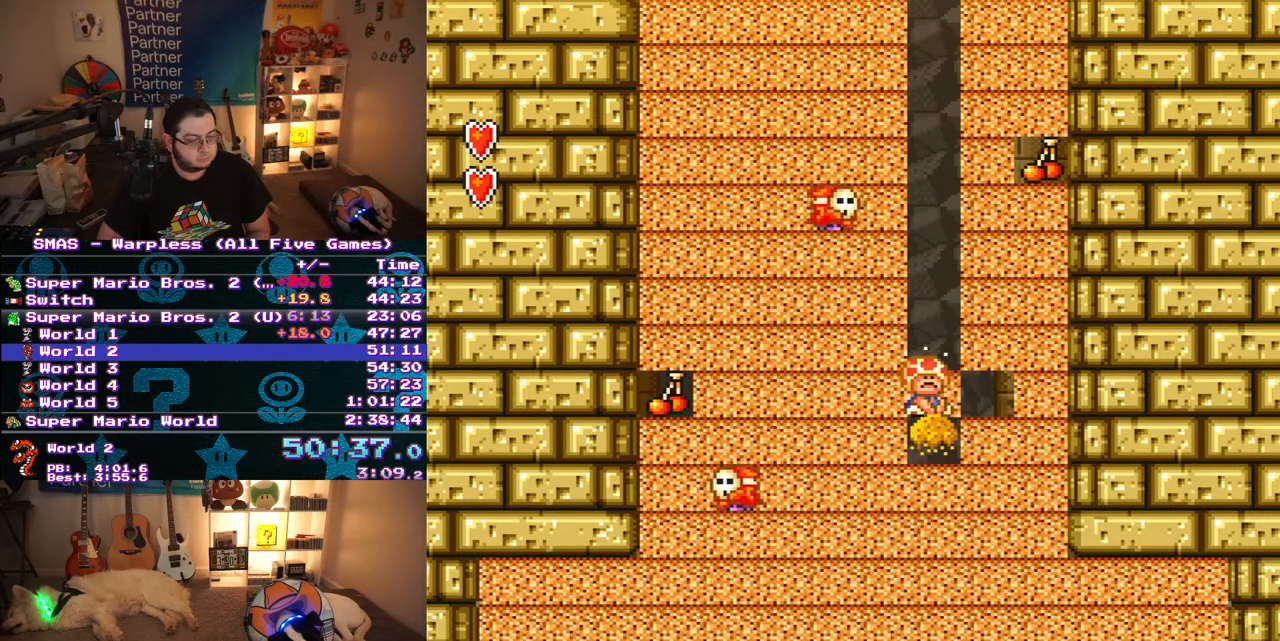
{"buttons": ["Y", "DPAD_RIGHT"], "events": [[33, "X", "up"], [83, "Y", "up"], [117, "X", "down"], [133, "Y", "down"], [183, "DPAD_RIGHT", "up"], [183, "X", "up"], [217, "Y", "up"], [233, "X", "down"], [283, "Y", "down"], [317, "X", "up"], [350, "Y", "up"], [400, "X", "down"], [417, "Y", "down"], [450, "DPAD_RIGHT", "down"], [483, "X", "up"]]}
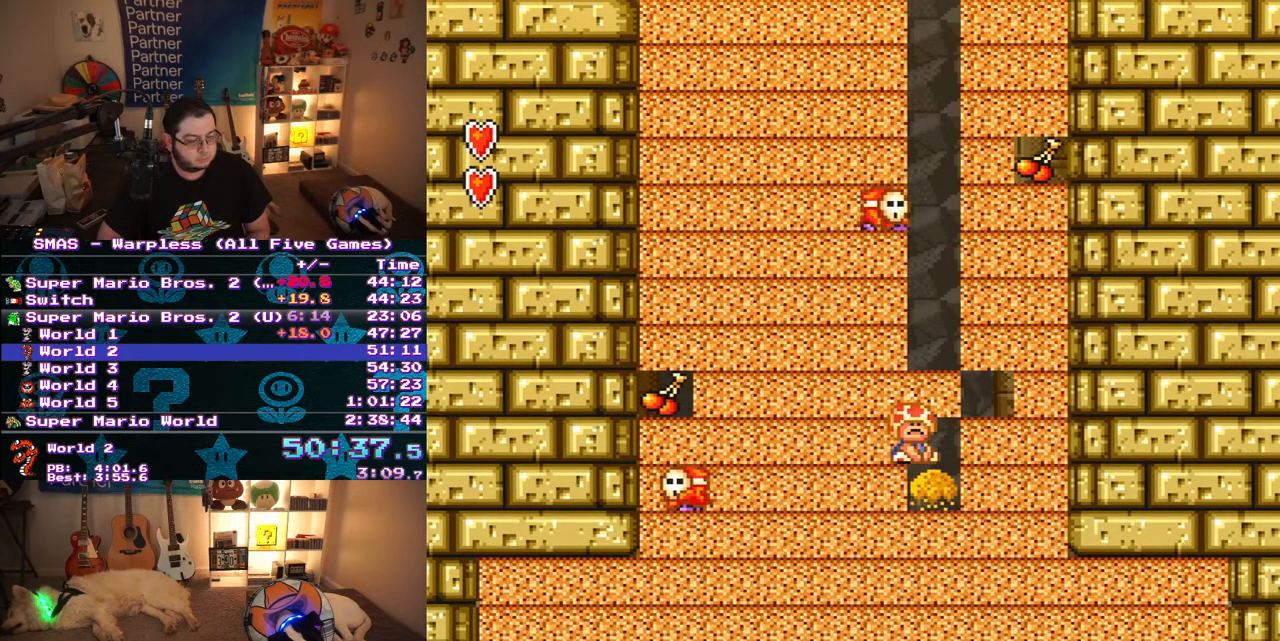
{"buttons": ["X", "Y"], "events": [[33, "DPAD_RIGHT", "up"], [33, "X", "down"], [83, "X", "up"], [350, "X", "down"], [383, "DPAD_LEFT", "down"], [417, "X", "up"], [467, "DPAD_LEFT", "up"], [483, "X", "down"]]}
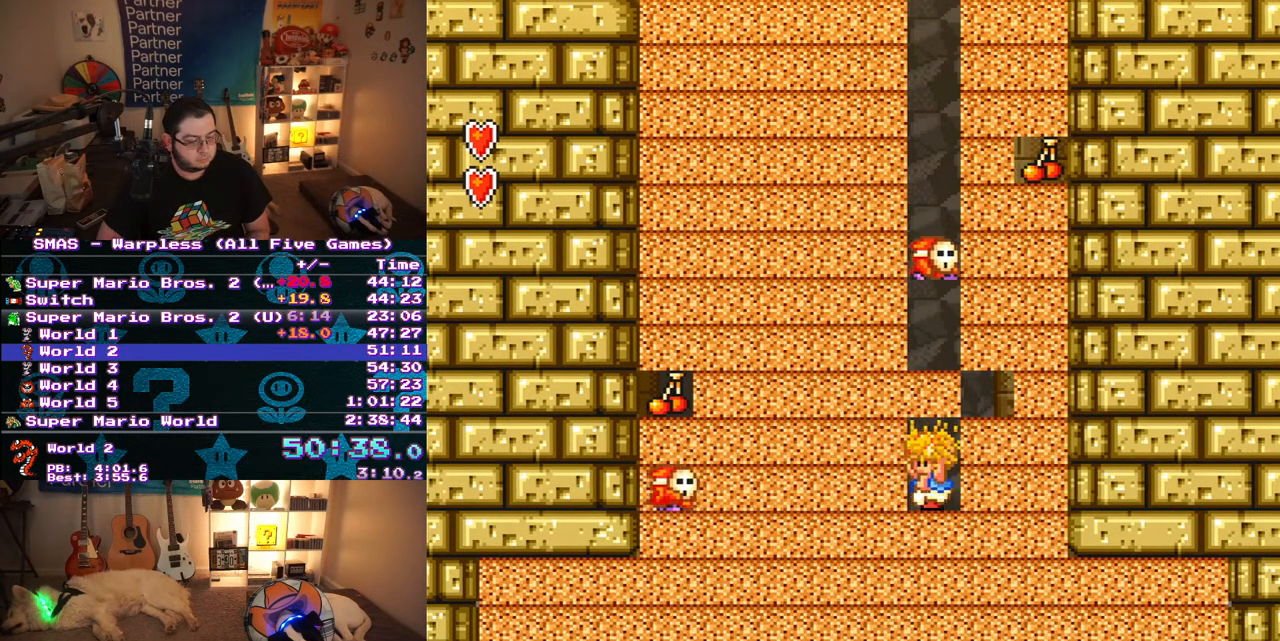
{"buttons": ["X"], "events": [[33, "X", "up"], [100, "X", "down"], [150, "X", "up"], [217, "X", "down"], [300, "X", "up"], [350, "X", "down"], [400, "X", "up"], [483, "X", "down"], [500, "Y", "up"]]}
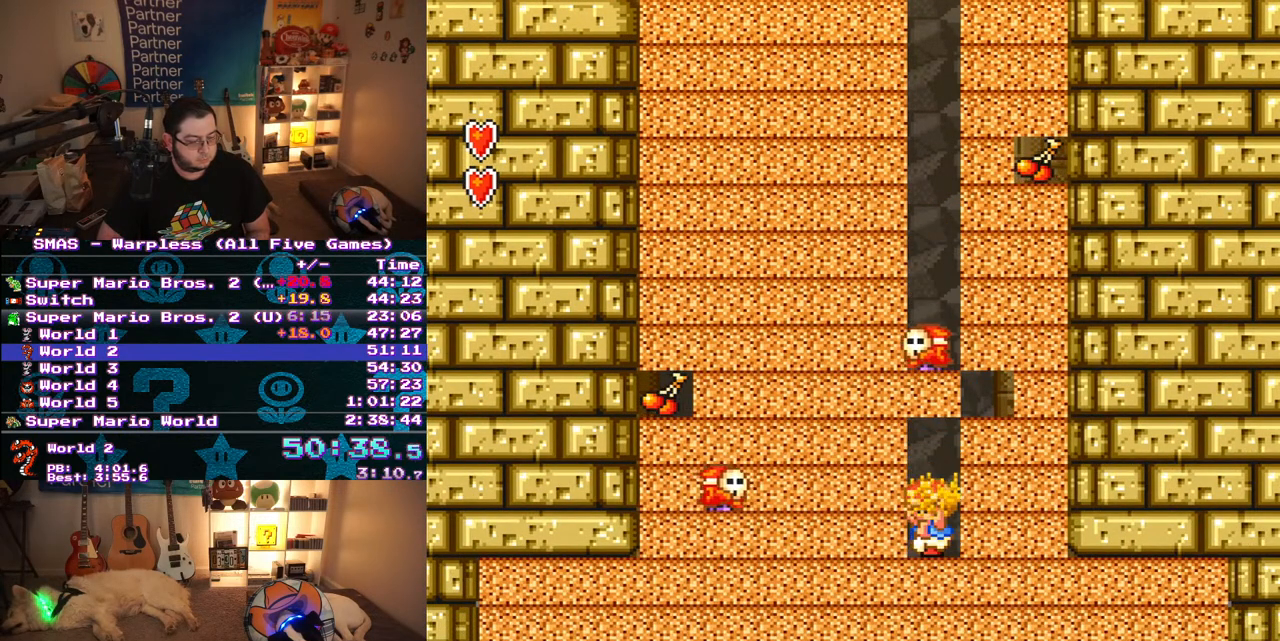
{"buttons": ["X", "Y", "DPAD_RIGHT"], "events": [[50, "X", "up"], [50, "Y", "down"], [233, "X", "down"], [433, "DPAD_RIGHT", "down"]]}
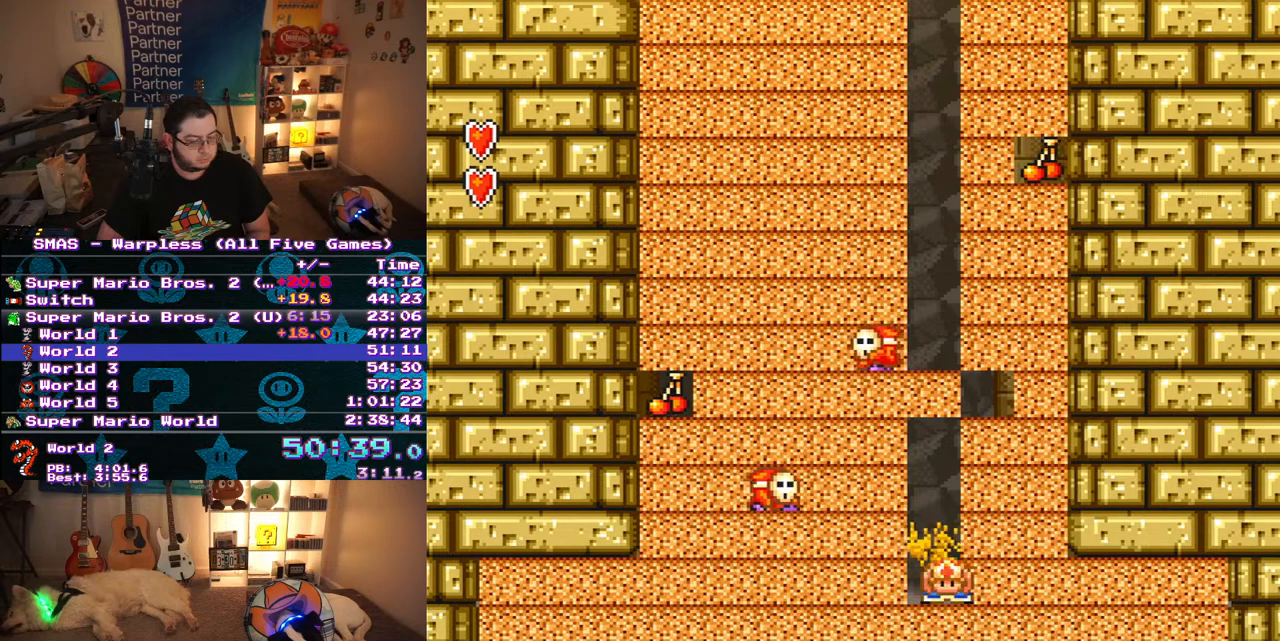
{"buttons": ["X", "Y", "DPAD_LEFT"], "events": [[100, "X", "up"], [117, "DPAD_RIGHT", "up"], [133, "Y", "up"], [200, "X", "down"], [217, "DPAD_LEFT", "down"], [233, "Y", "down"]]}
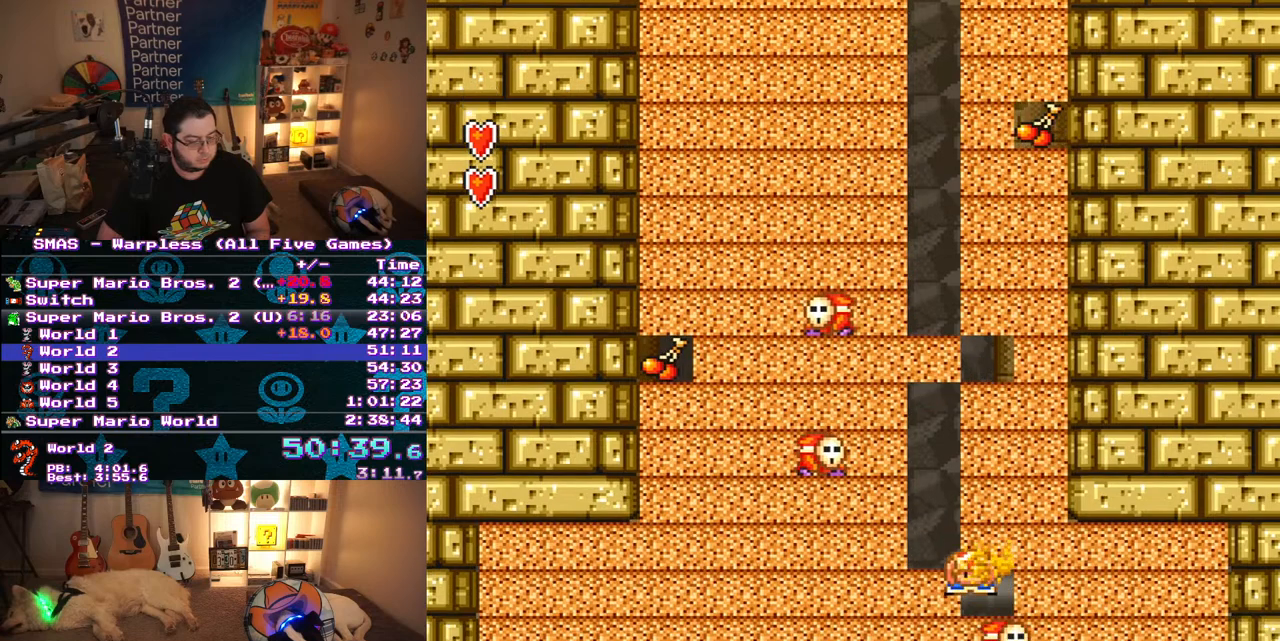
{"buttons": ["X", "Y", "DPAD_LEFT"], "events": []}
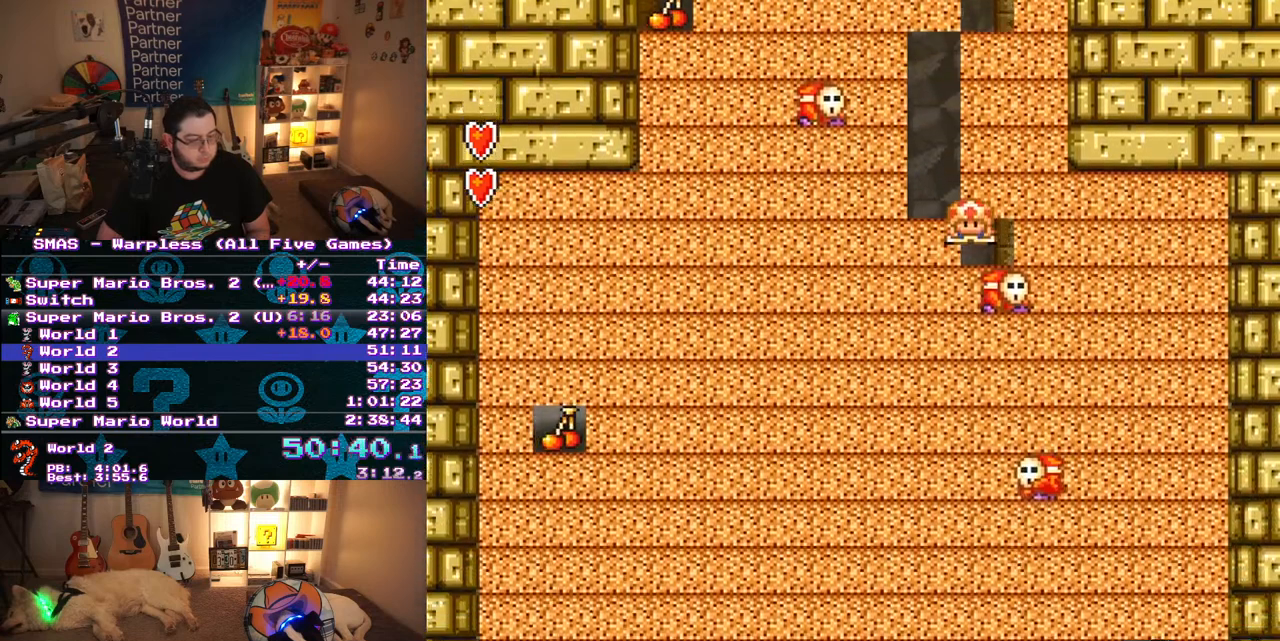
{"buttons": ["Y"], "events": [[167, "X", "up"], [217, "DPAD_LEFT", "up"], [217, "Y", "up"], [267, "X", "down"], [317, "Y", "down"], [350, "X", "up"], [433, "X", "down"], [500, "X", "up"]]}
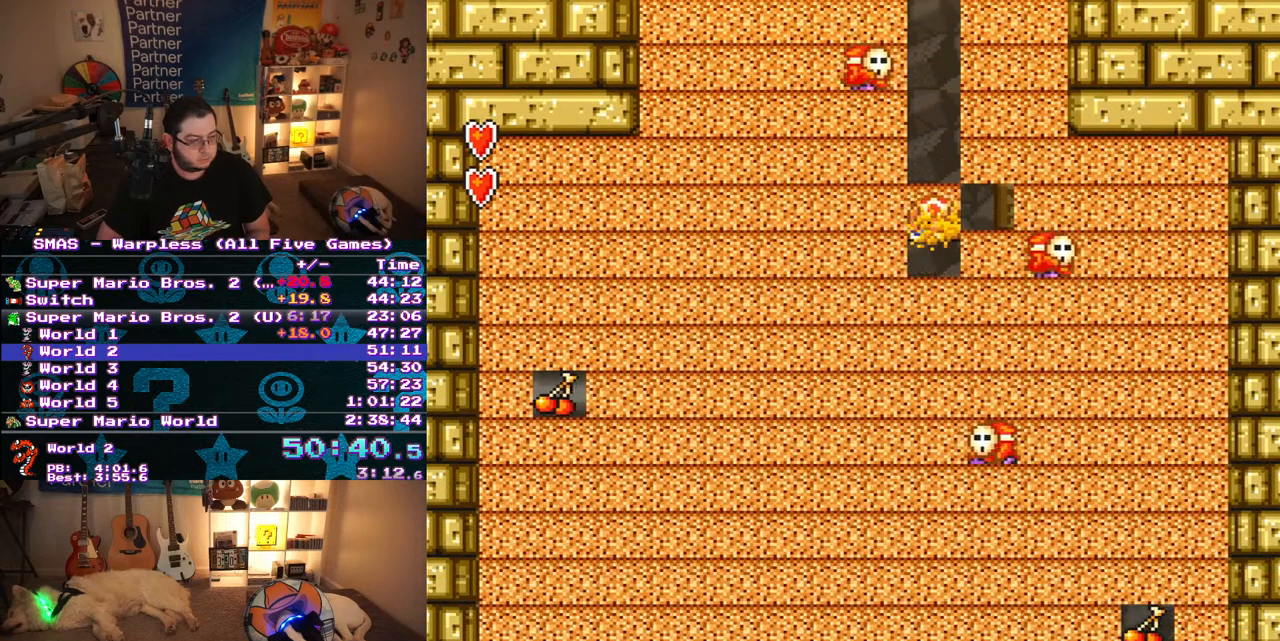
{"buttons": ["X", "Y"], "events": [[167, "Y", "up"], [217, "Y", "down"], [383, "X", "down"], [433, "X", "up"], [500, "X", "down"]]}
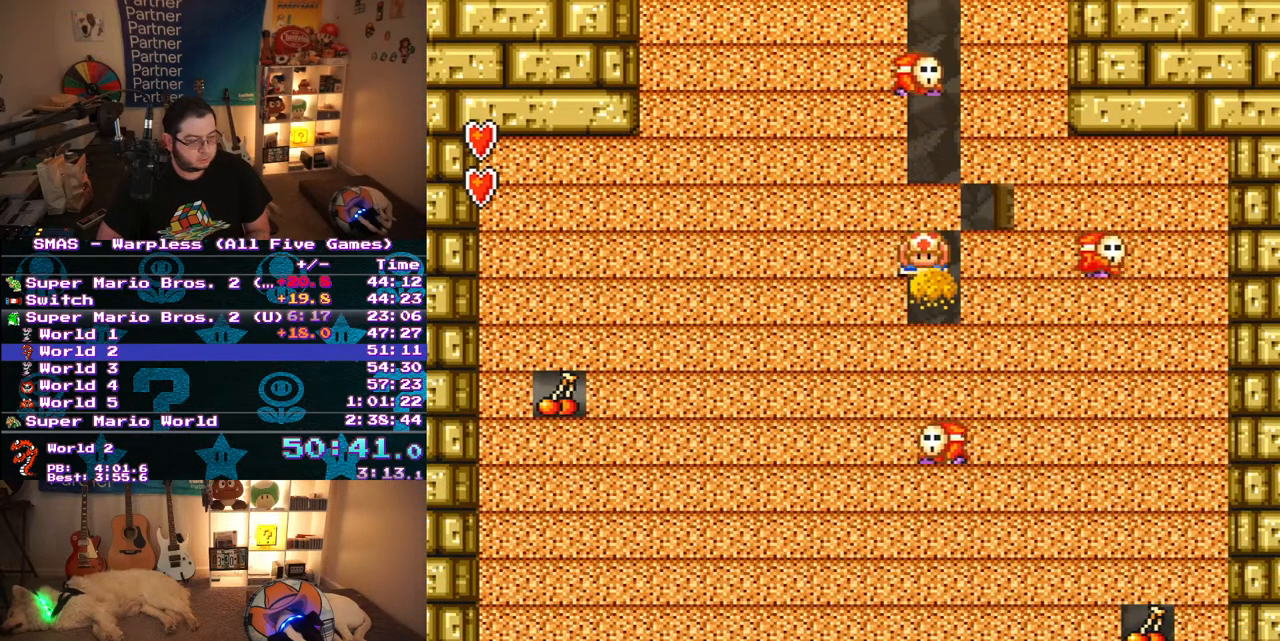
{"buttons": ["X", "Y"], "events": [[50, "X", "up"], [133, "X", "down"], [183, "X", "up"], [250, "X", "down"], [267, "Y", "up"], [300, "X", "up"], [317, "Y", "down"], [400, "Y", "up"], [467, "Y", "down"], [483, "X", "down"]]}
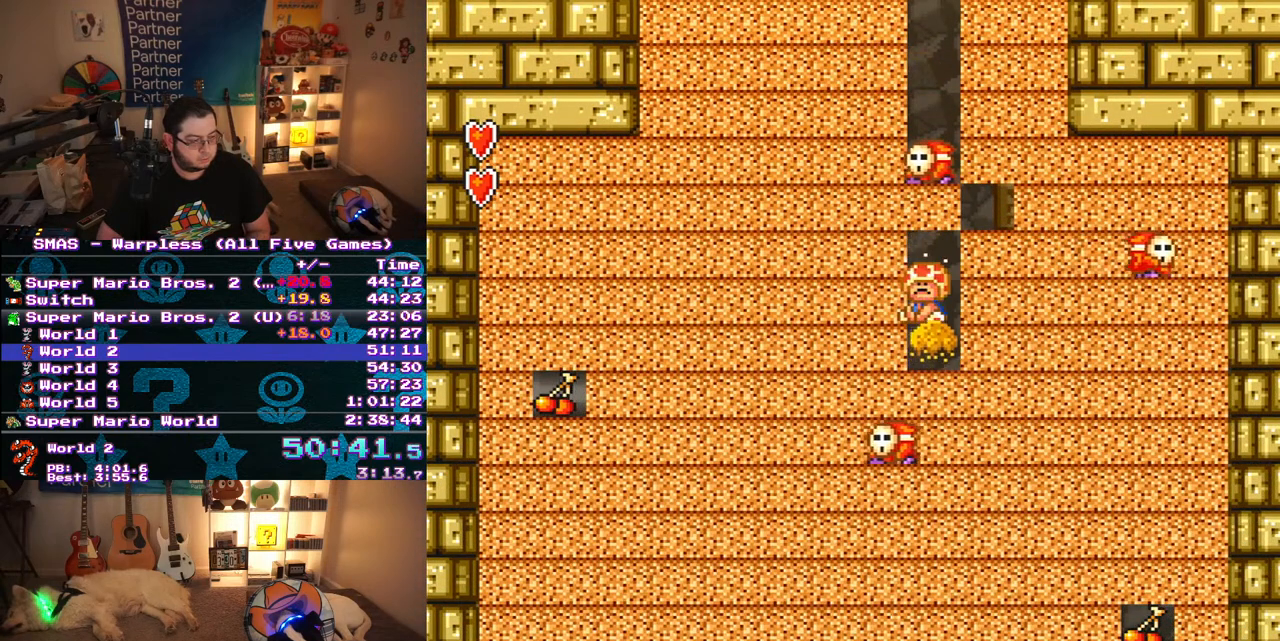
{"buttons": ["X", "Y"], "events": [[50, "X", "up"], [117, "X", "down"], [167, "X", "up"], [250, "X", "down"], [250, "Y", "up"], [317, "X", "up"], [317, "Y", "down"], [367, "X", "down"], [417, "X", "up"], [500, "X", "down"]]}
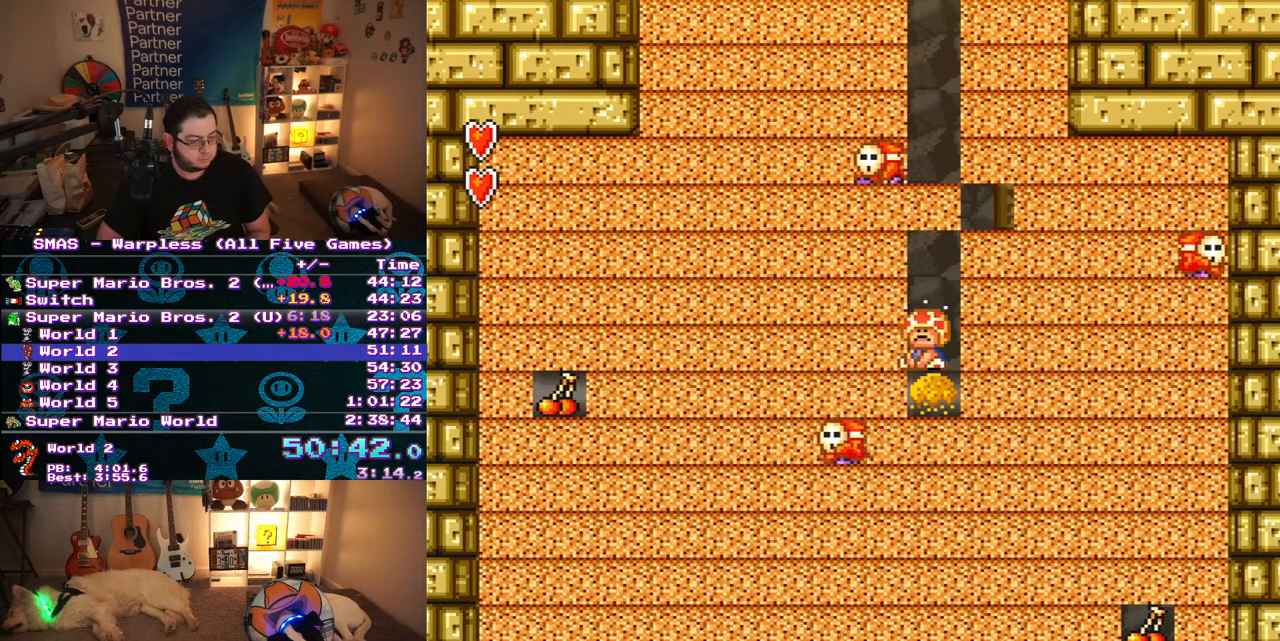
{"buttons": ["Y"], "events": [[17, "Y", "up"], [67, "X", "up"], [67, "Y", "down"], [250, "X", "down"], [267, "Y", "up"], [333, "X", "up"], [333, "Y", "down"], [383, "X", "down"], [400, "Y", "up"], [433, "X", "up"], [450, "Y", "down"]]}
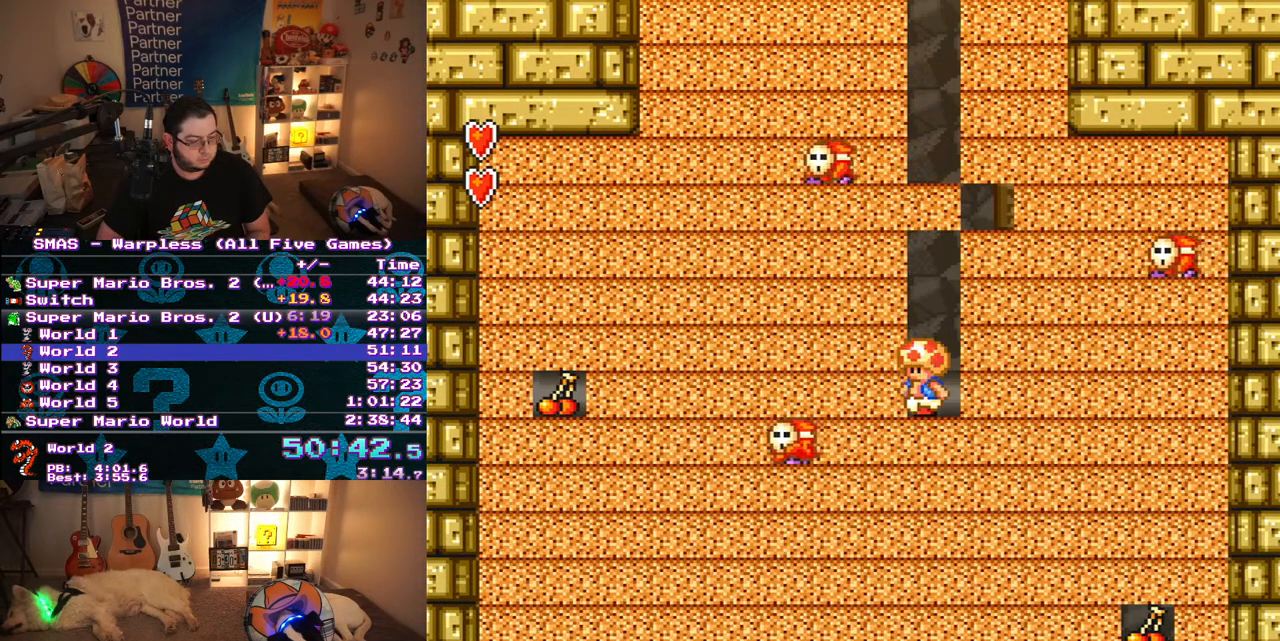
{"buttons": ["Y"], "events": [[17, "X", "down"], [33, "Y", "up"], [67, "X", "up"], [83, "Y", "down"], [150, "X", "down"], [167, "Y", "up"], [200, "X", "up"], [217, "Y", "down"], [283, "Y", "up"], [350, "Y", "down"], [433, "Y", "up"], [483, "Y", "down"]]}
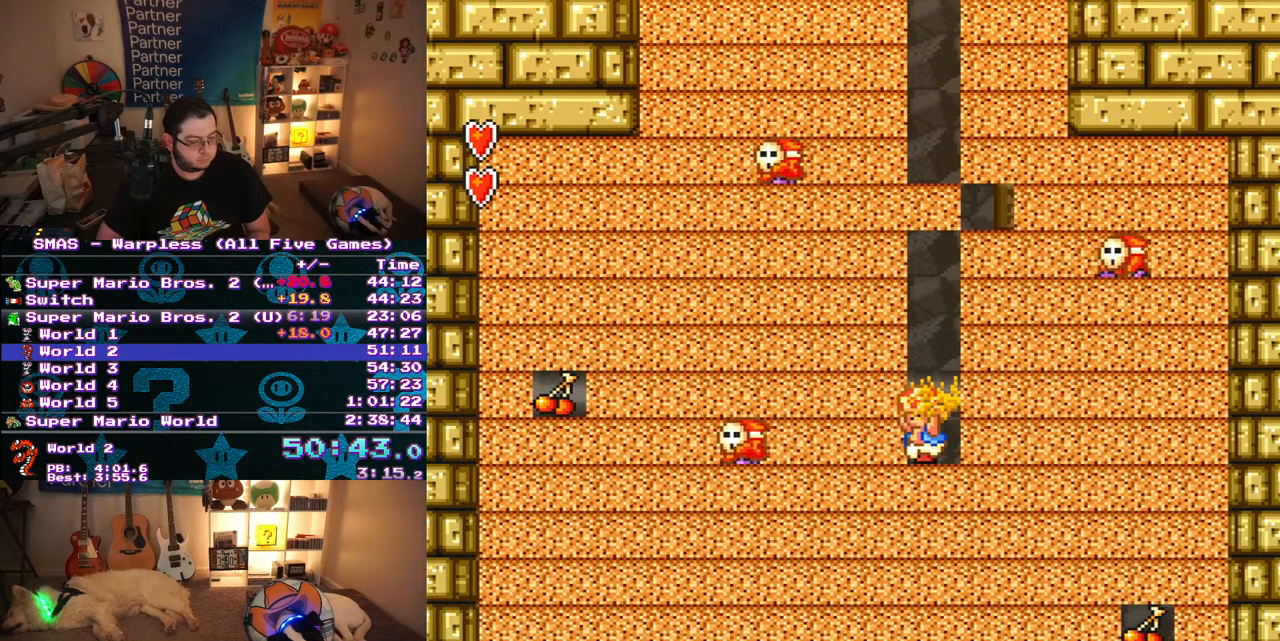
{"buttons": ["X", "Y", "DPAD_LEFT"], "events": [[17, "X", "down"], [33, "Y", "up"], [67, "X", "up"], [117, "Y", "down"], [167, "X", "down"], [467, "DPAD_LEFT", "down"]]}
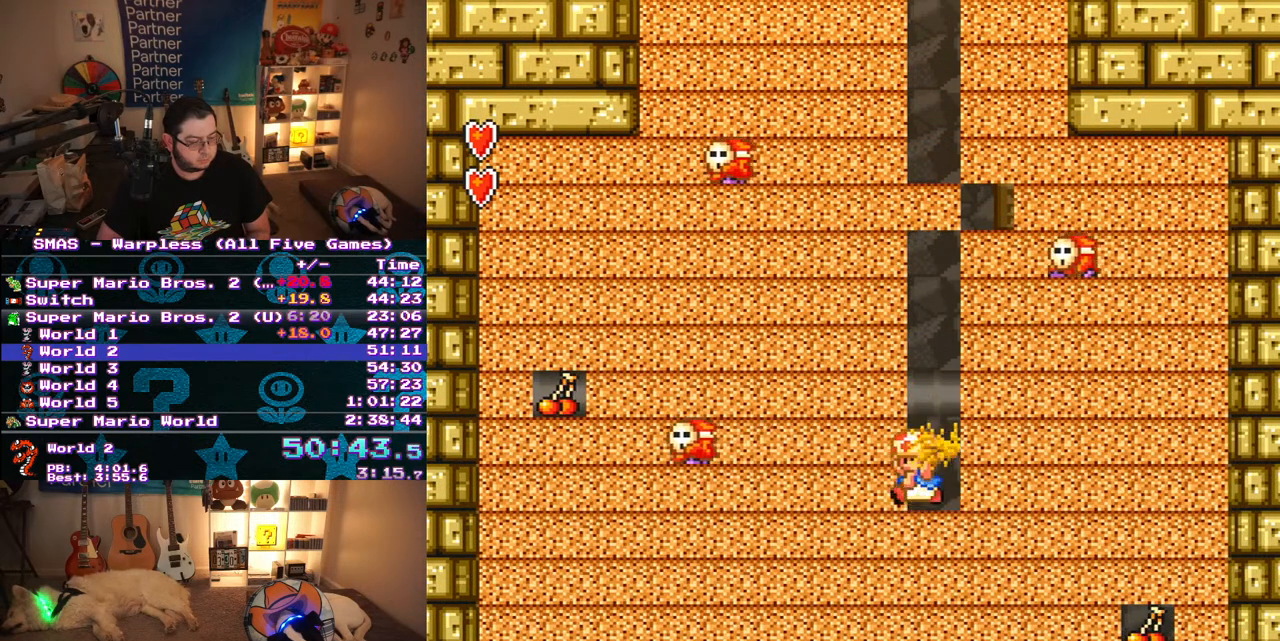
{"buttons": ["X", "Y"], "events": [[67, "X", "up"], [100, "DPAD_LEFT", "up"], [100, "Y", "up"], [200, "X", "down"], [233, "Y", "down"]]}
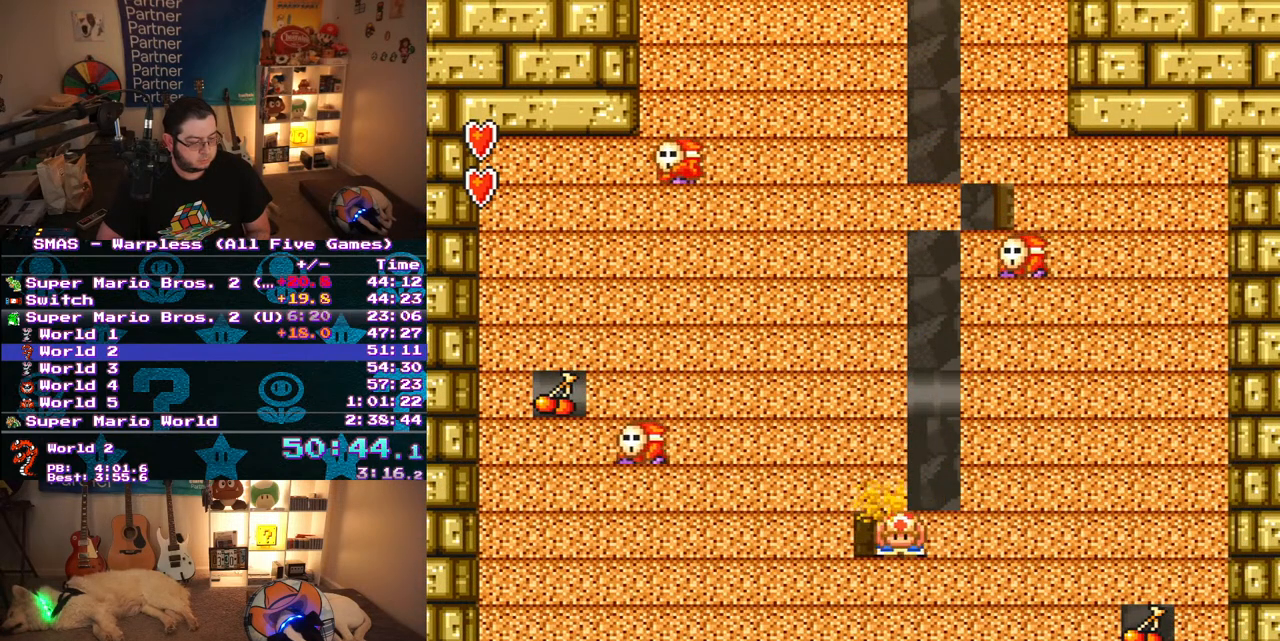
{"buttons": ["X", "Y"], "events": [[17, "DPAD_RIGHT", "down"], [83, "X", "up"], [167, "Y", "up"], [183, "DPAD_RIGHT", "up"], [233, "X", "down"], [267, "Y", "down"]]}
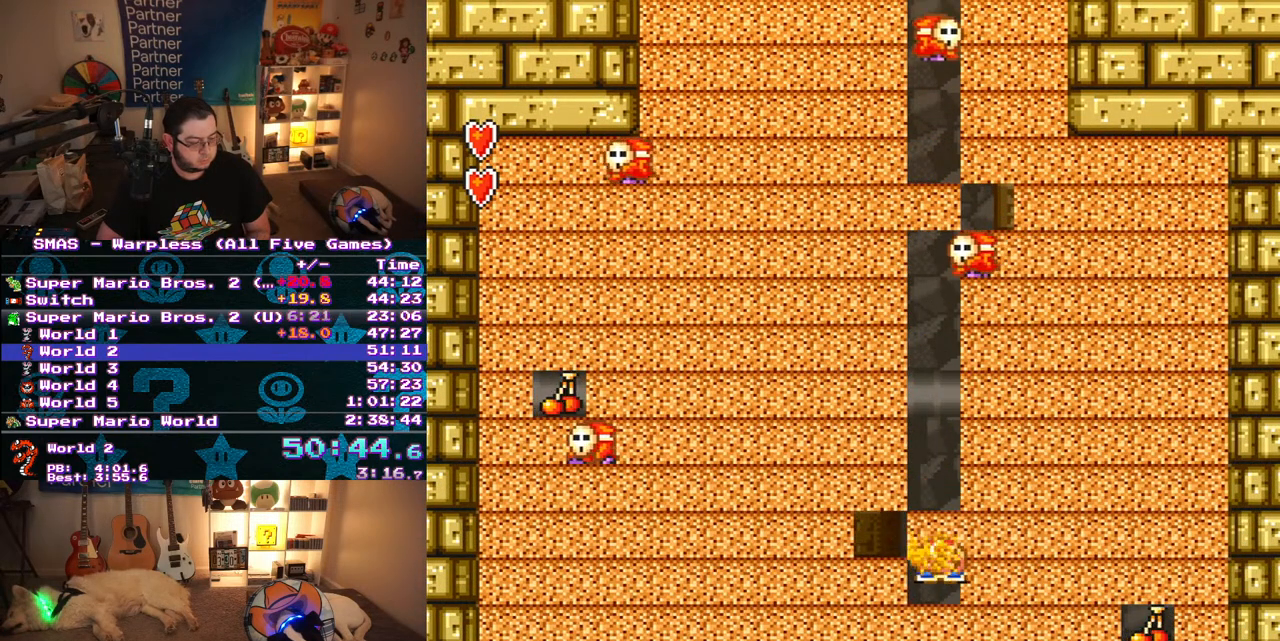
{"buttons": ["Y"], "events": [[50, "DPAD_RIGHT", "down"], [167, "X", "up"], [183, "DPAD_RIGHT", "up"], [183, "Y", "up"], [267, "X", "down"], [283, "Y", "down"], [317, "X", "up"], [400, "X", "down"], [483, "X", "up"]]}
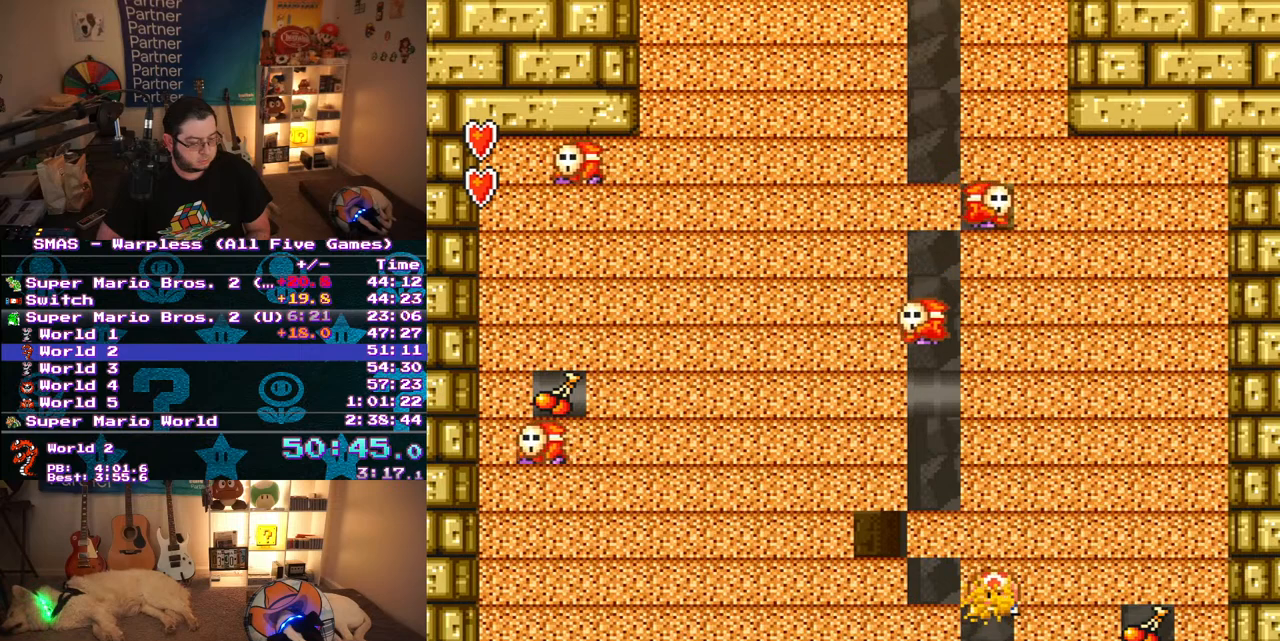
{"buttons": [], "events": [[117, "Y", "up"], [183, "Y", "down"], [250, "Y", "up"], [300, "Y", "down"], [350, "X", "down"], [350, "Y", "up"], [417, "X", "up"], [450, "Y", "down"], [500, "Y", "up"]]}
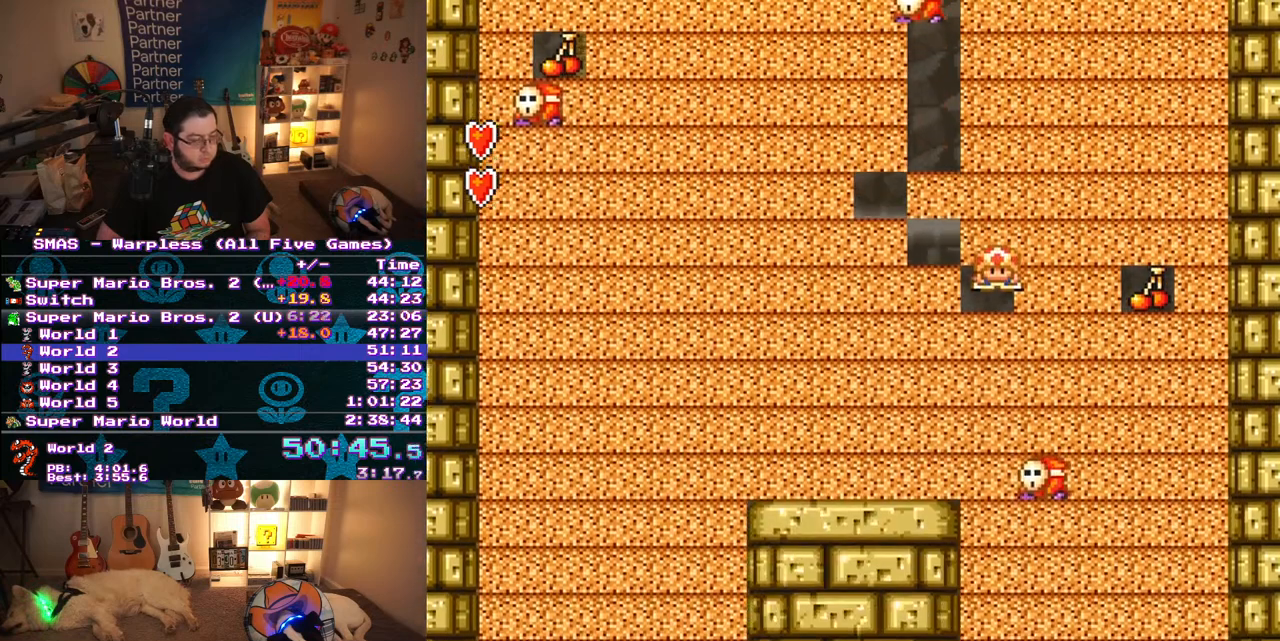
{"buttons": ["Y"], "events": [[50, "Y", "down"], [117, "DPAD_LEFT", "down"], [117, "Y", "up"], [200, "Y", "down"], [250, "Y", "up"], [267, "DPAD_LEFT", "up"], [317, "Y", "down"], [367, "X", "down"], [433, "X", "up"]]}
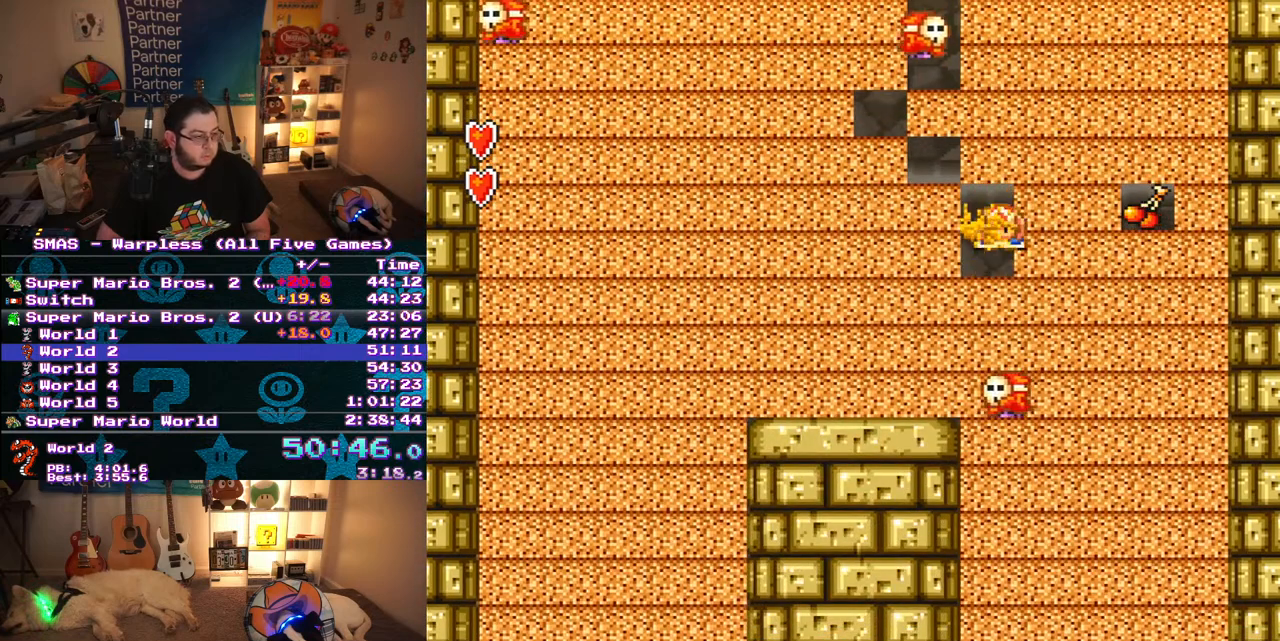
{"buttons": ["Y"], "events": [[17, "X", "down"], [67, "X", "up"], [133, "X", "down"], [133, "Y", "up"], [200, "X", "up"], [200, "Y", "down"], [267, "X", "down"], [317, "X", "up"], [383, "X", "down"], [400, "Y", "up"], [450, "Y", "down"], [467, "X", "up"]]}
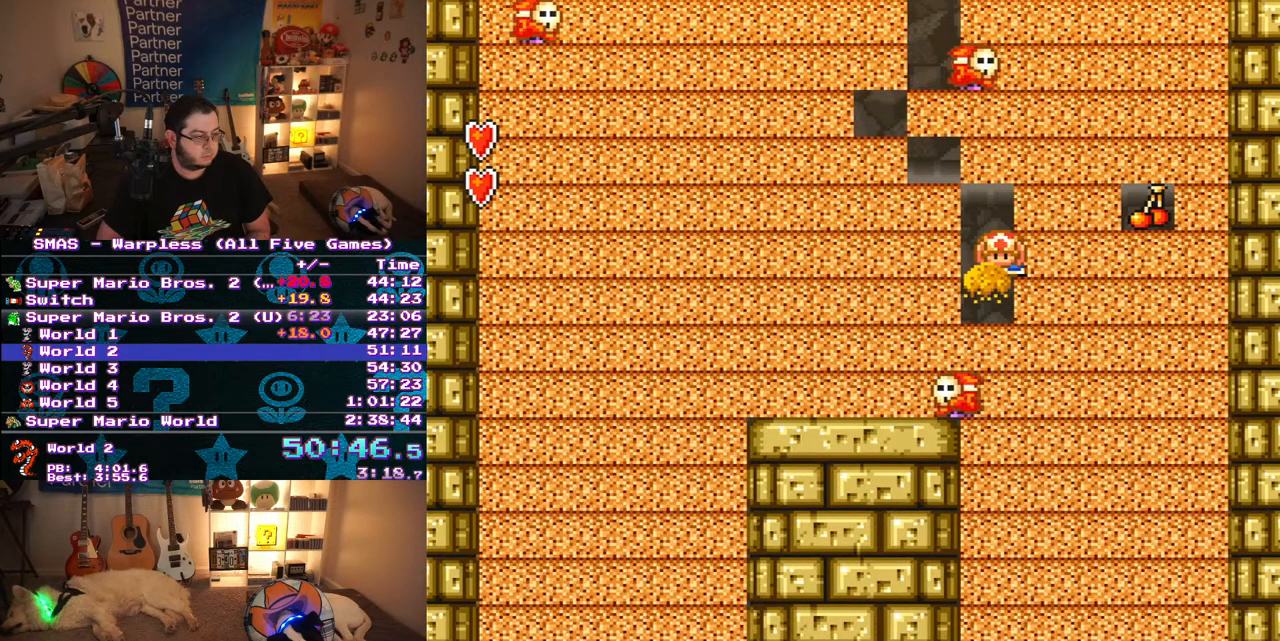
{"buttons": ["Y"], "events": [[17, "X", "down"], [17, "Y", "up"], [67, "X", "up"], [133, "X", "down"], [183, "X", "up"], [333, "Y", "down"], [400, "Y", "up"], [467, "Y", "down"]]}
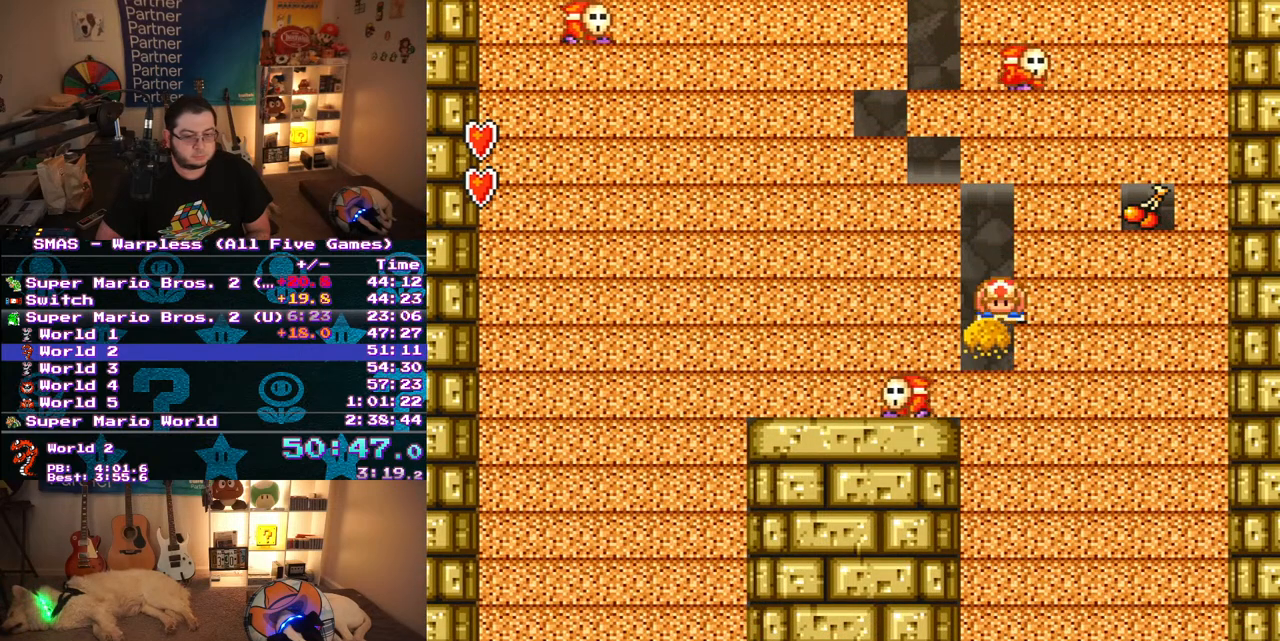
{"buttons": ["Y"], "events": [[17, "X", "down"], [33, "Y", "up"], [67, "X", "up"], [83, "Y", "down"], [150, "Y", "up"], [217, "Y", "down"], [267, "X", "down"], [267, "Y", "up"], [317, "X", "up"], [333, "Y", "down"], [400, "Y", "up"], [483, "Y", "down"]]}
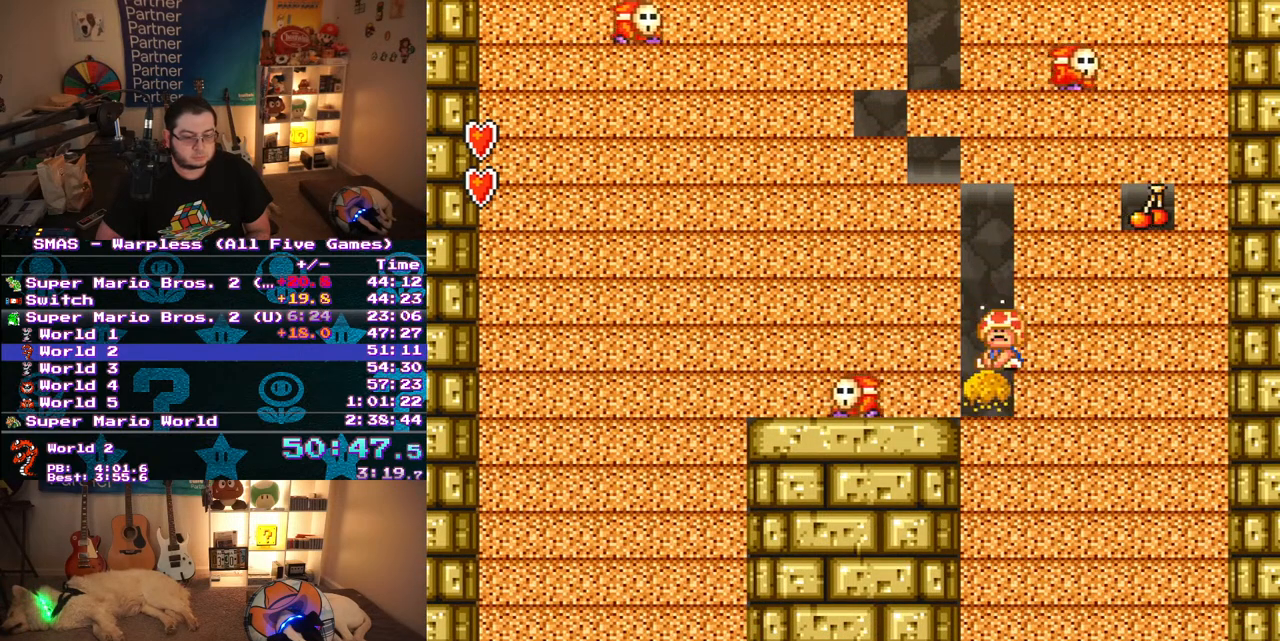
{"buttons": [], "events": [[167, "Y", "up"], [217, "Y", "down"], [267, "X", "down"], [300, "Y", "up"], [333, "X", "up"], [350, "Y", "down"], [383, "X", "down"], [400, "Y", "up"], [433, "X", "up"]]}
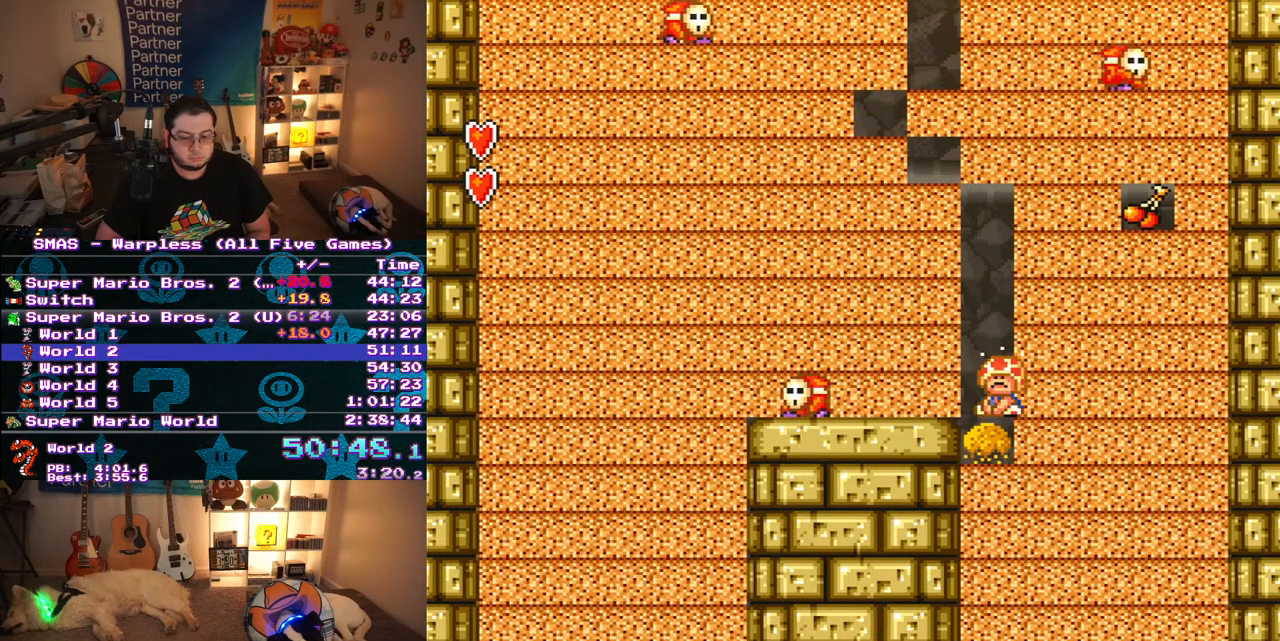
{"buttons": ["Y"], "events": [[17, "X", "down"], [17, "Y", "down"], [67, "X", "up"], [150, "Y", "up"], [233, "Y", "down"], [250, "X", "down"], [317, "X", "up"], [383, "X", "down"], [400, "Y", "up"], [433, "X", "up"], [467, "Y", "down"]]}
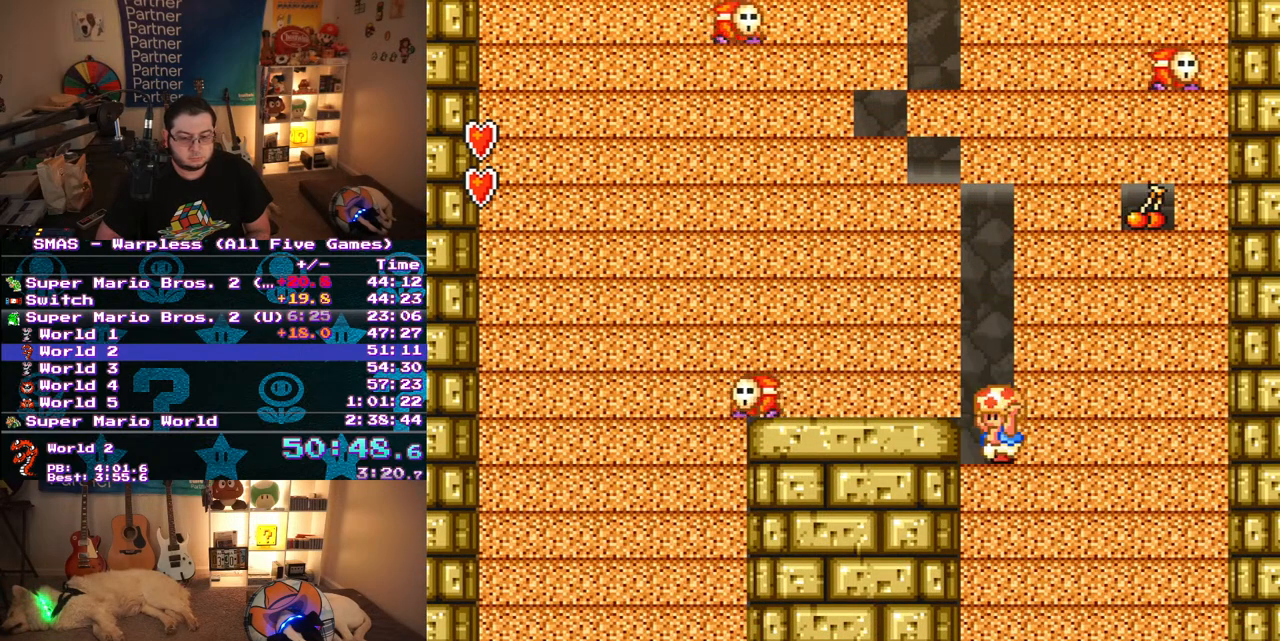
{"buttons": ["Y"], "events": [[33, "Y", "up"], [83, "Y", "down"], [133, "X", "down"], [183, "X", "up"], [283, "Y", "up"], [350, "Y", "down"], [417, "Y", "up"], [483, "Y", "down"]]}
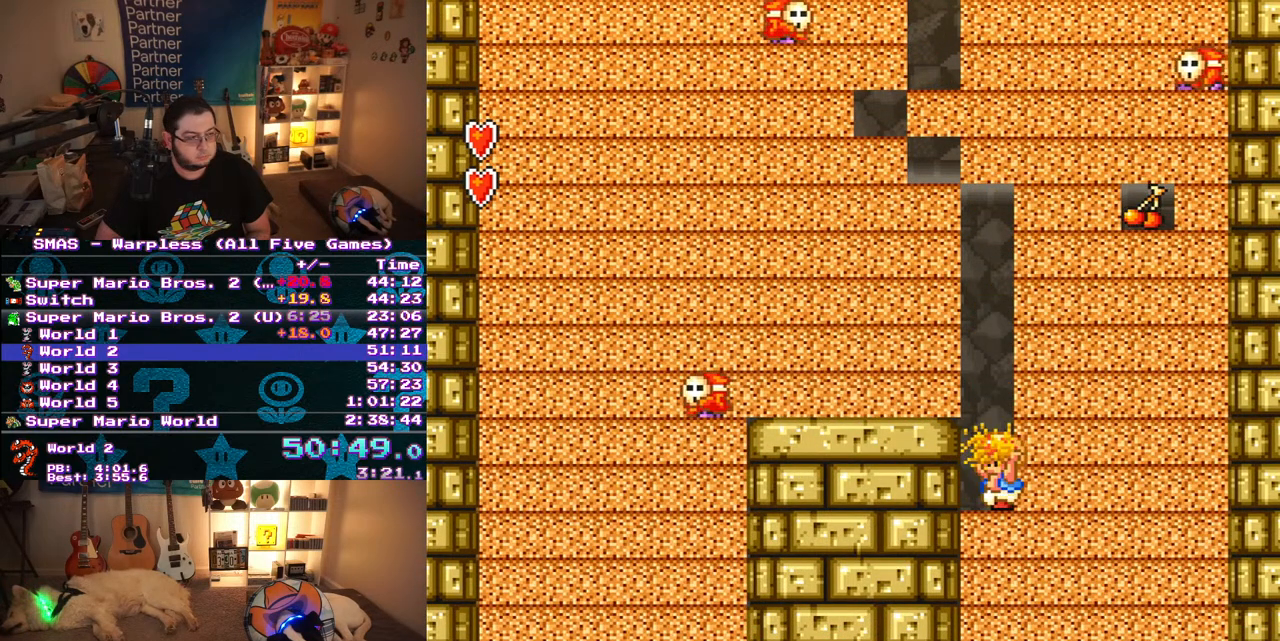
{"buttons": ["Y"], "events": [[33, "X", "down"], [50, "Y", "up"], [83, "X", "up"], [100, "Y", "down"], [133, "X", "down"], [167, "Y", "up"], [183, "X", "up"], [217, "Y", "down"], [317, "Y", "up"], [367, "Y", "down"], [417, "Y", "up"], [483, "Y", "down"]]}
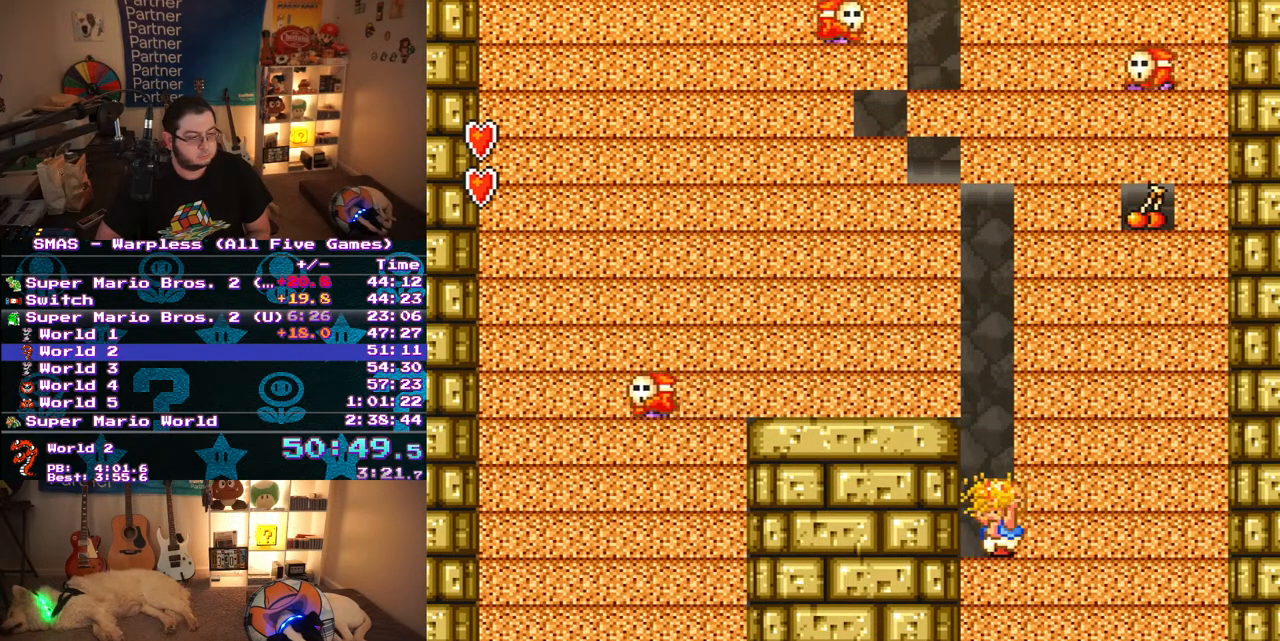
{"buttons": [], "events": [[50, "Y", "up"], [117, "Y", "down"], [283, "X", "down"], [300, "Y", "up"], [350, "X", "up"], [367, "Y", "down"], [433, "X", "down"], [467, "Y", "up"], [483, "X", "up"]]}